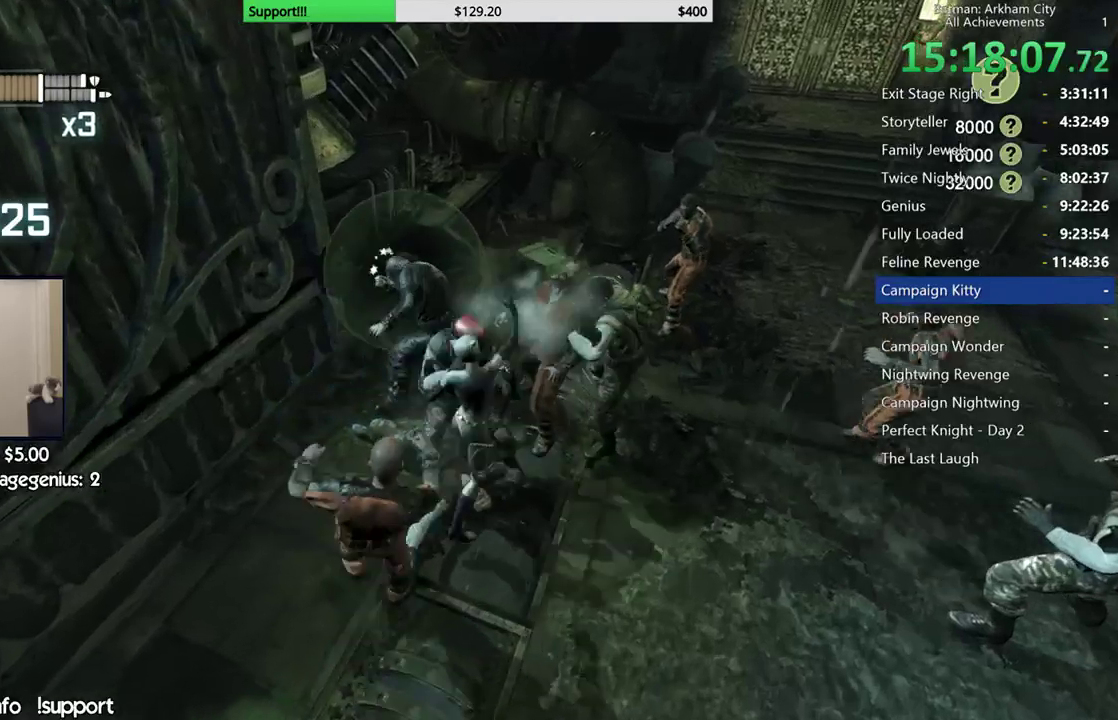
Gameplay with a controller (Xbox layout); each line is a JSON object with the inputs held at the frame after it. "button_events" lists button changes between this image and that frame as [ms after this image, input, new state], when the widget could be followed in between (sticks are given only as held states). This document gives stick clicks only as held states, not as events. Not read: L1 R1.
{"buttons": [], "left_stick": "center", "right_stick": "center", "button_events": [[67, "Y", "down"], [150, "Y", "up"], [217, "Y", "down"], [317, "Y", "up"]]}
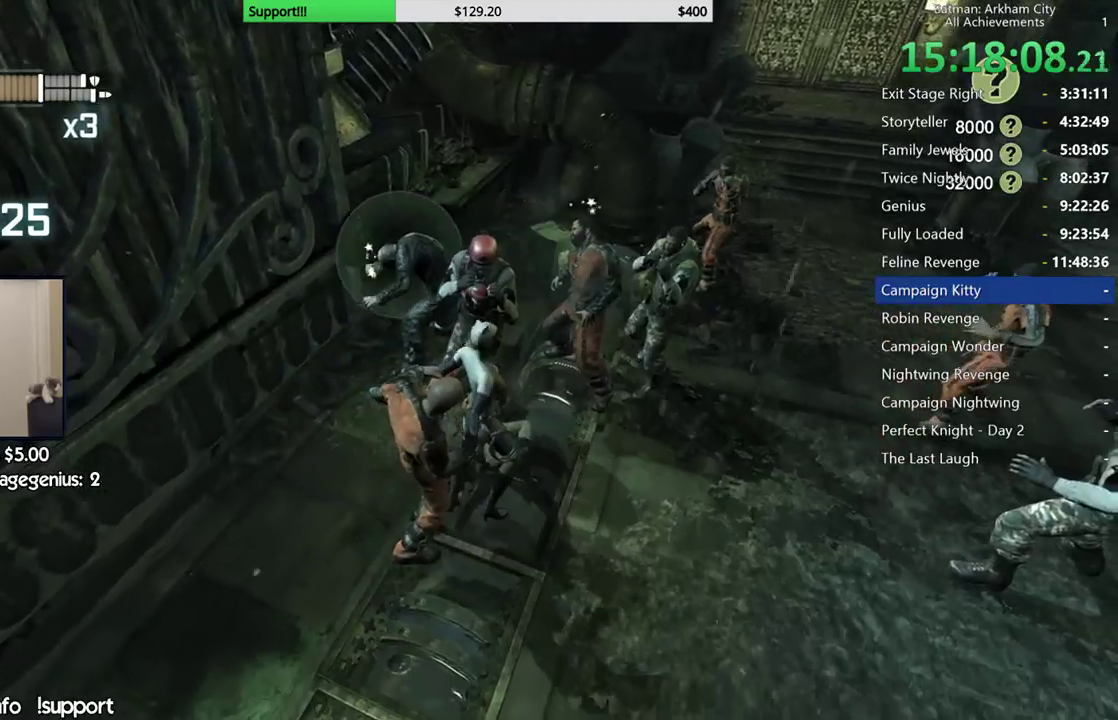
{"buttons": [], "left_stick": "center", "right_stick": "center", "button_events": []}
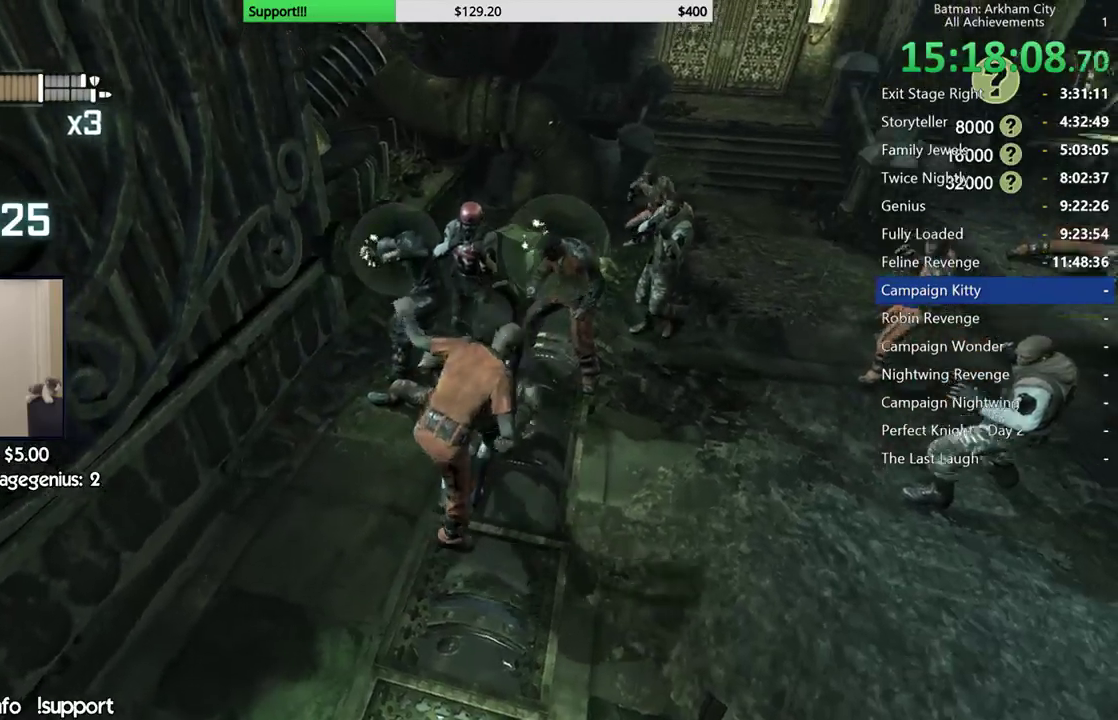
{"buttons": [], "left_stick": "center", "right_stick": "center", "button_events": []}
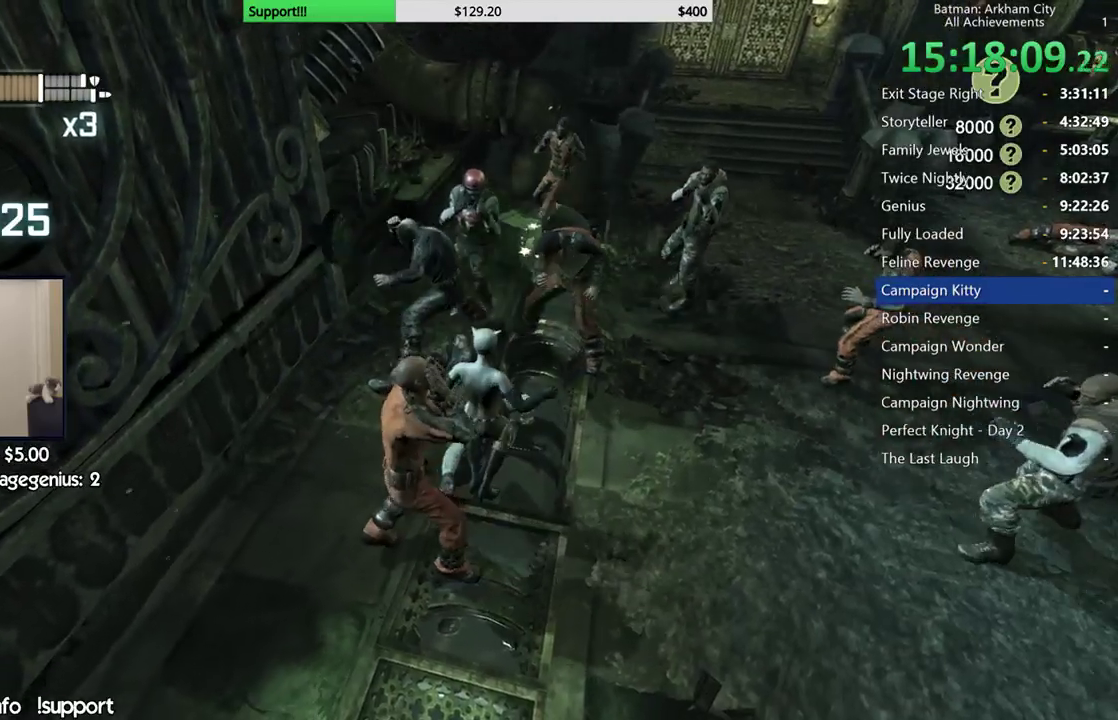
{"buttons": [], "left_stick": "up", "right_stick": "center", "button_events": []}
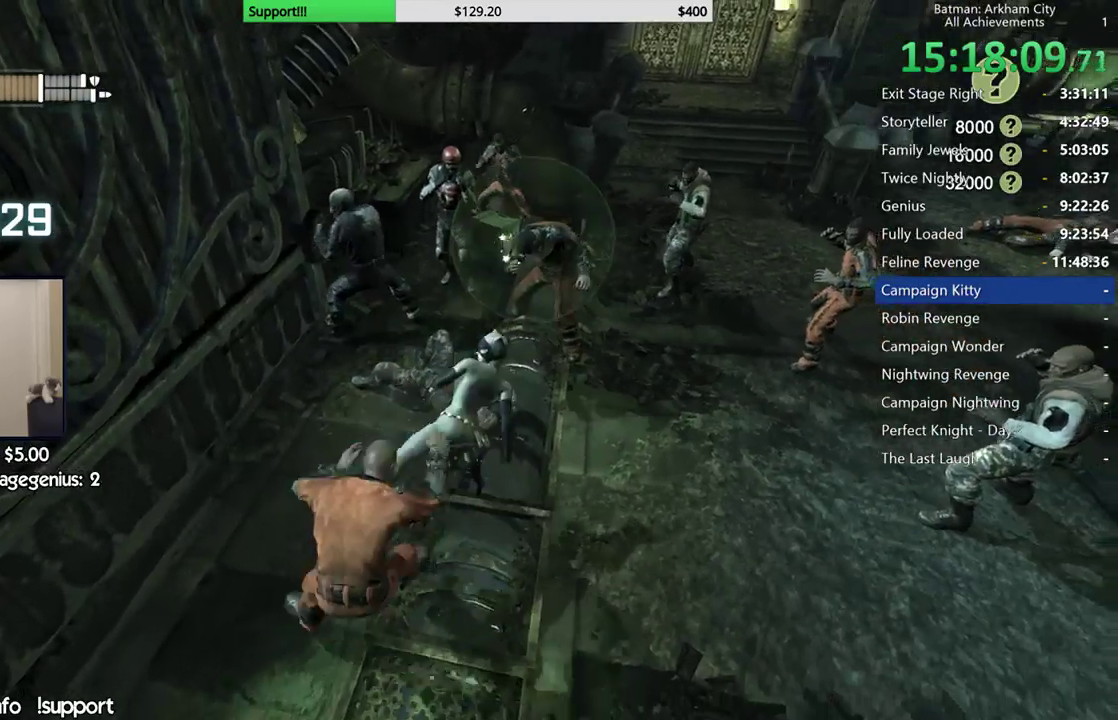
{"buttons": [], "left_stick": "up", "right_stick": "center", "button_events": [[200, "B", "down"], [300, "B", "up"]]}
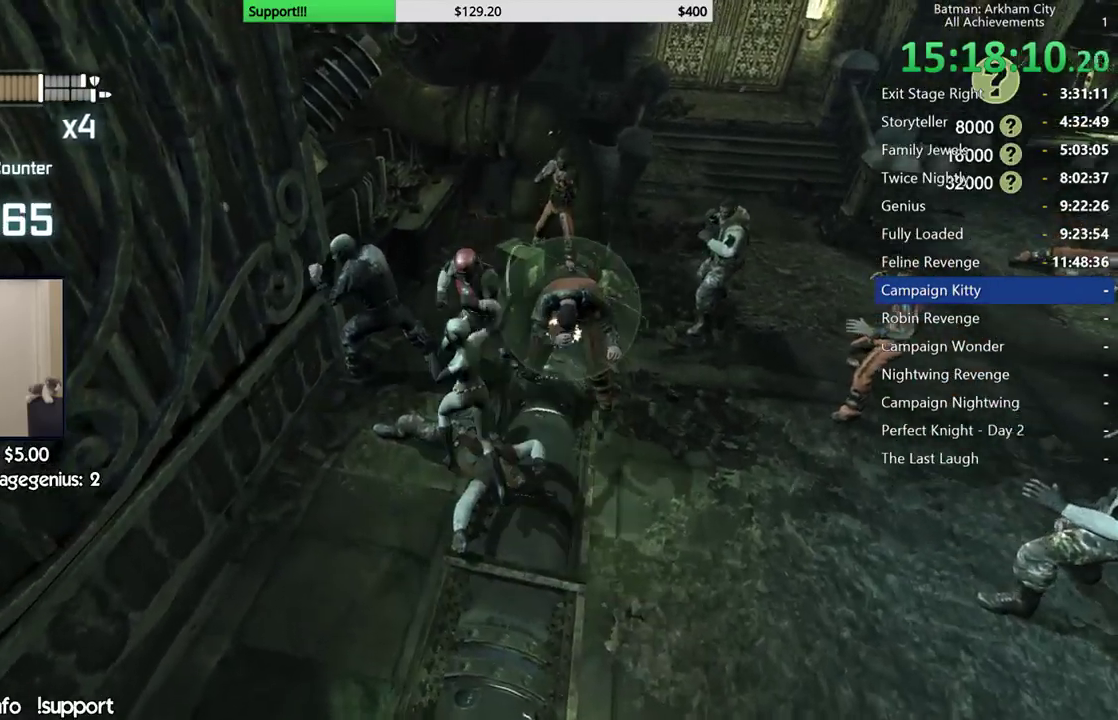
{"buttons": [], "left_stick": "up", "right_stick": "center", "button_events": [[200, "X", "down"], [283, "X", "up"], [333, "X", "down"], [450, "X", "up"]]}
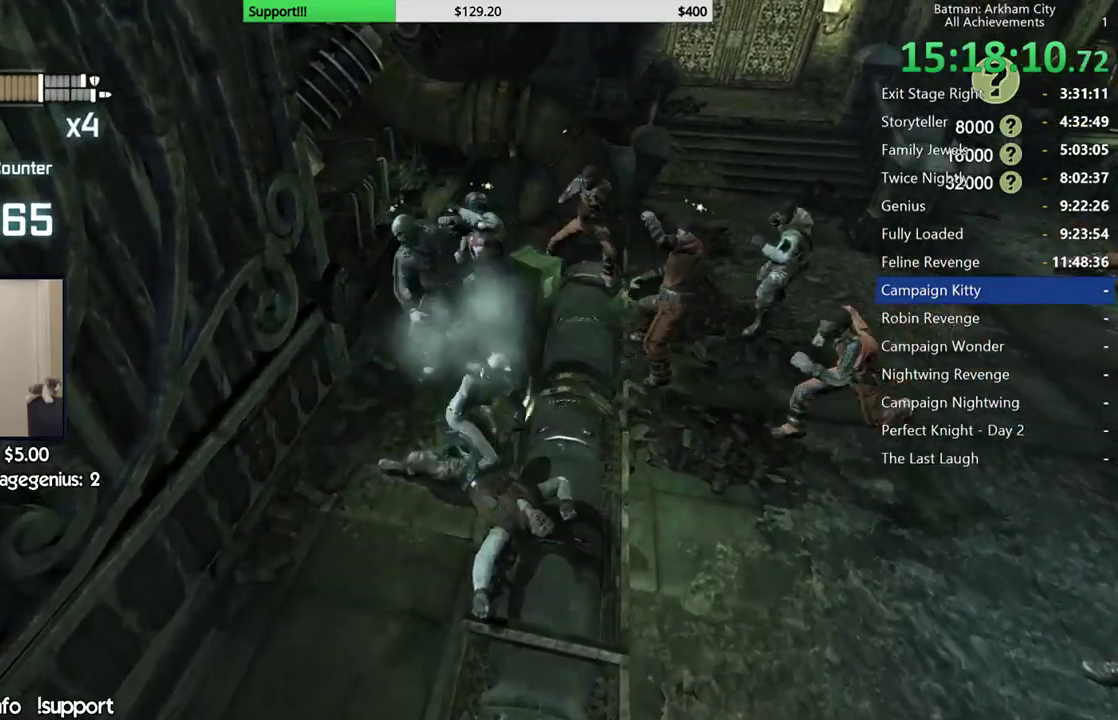
{"buttons": [], "left_stick": "center", "right_stick": "center", "button_events": [[17, "X", "down"], [117, "X", "up"], [200, "X", "down"], [283, "X", "up"], [367, "X", "down"], [450, "X", "up"]]}
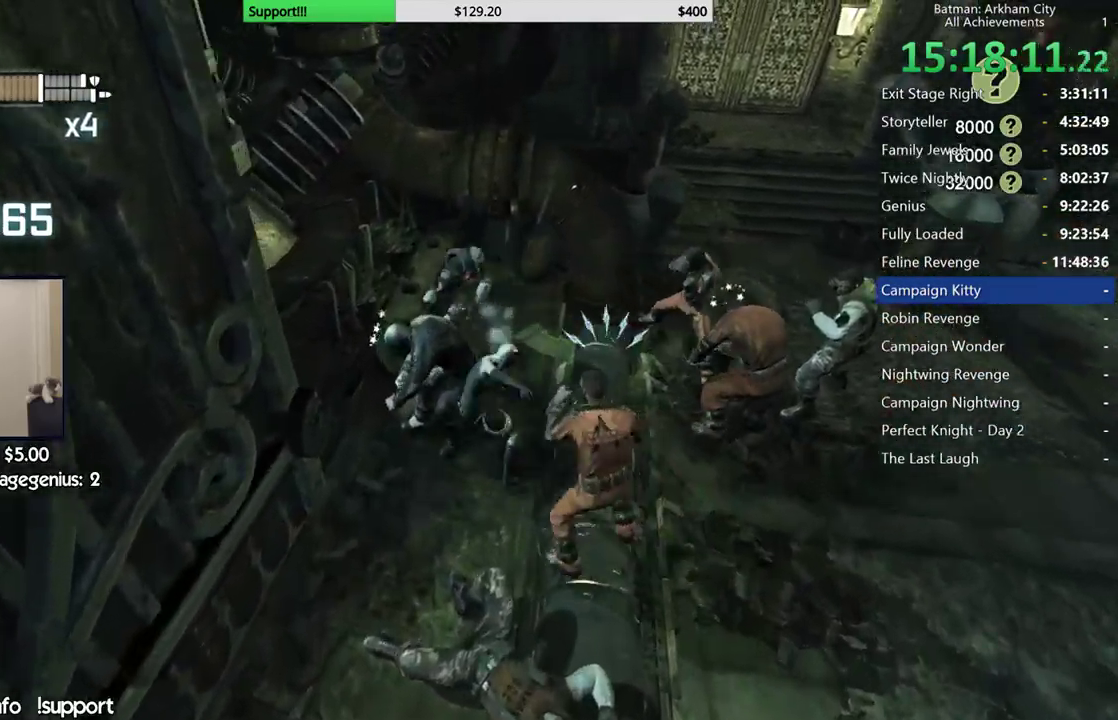
{"buttons": ["Y"], "left_stick": "center", "right_stick": "center", "button_events": [[17, "X", "down"], [117, "X", "up"], [167, "X", "down"], [250, "X", "up"], [333, "Y", "down"], [417, "Y", "up"], [483, "Y", "down"]]}
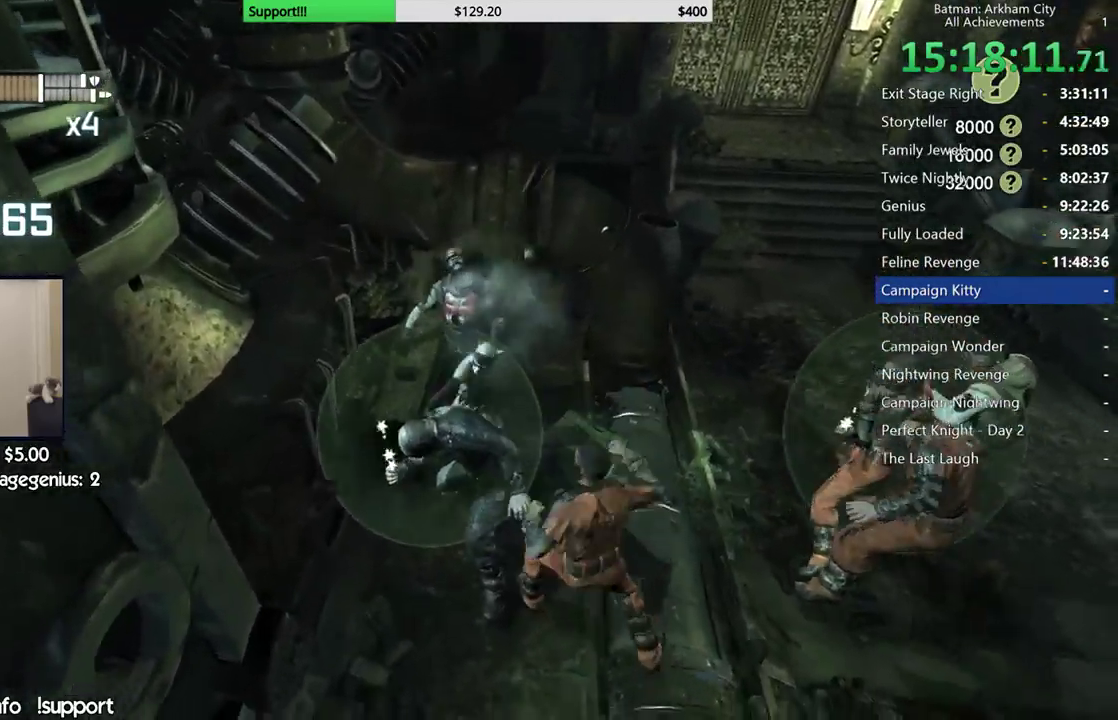
{"buttons": [], "left_stick": "center", "right_stick": "center", "button_events": [[67, "Y", "up"], [117, "Y", "down"], [217, "Y", "up"]]}
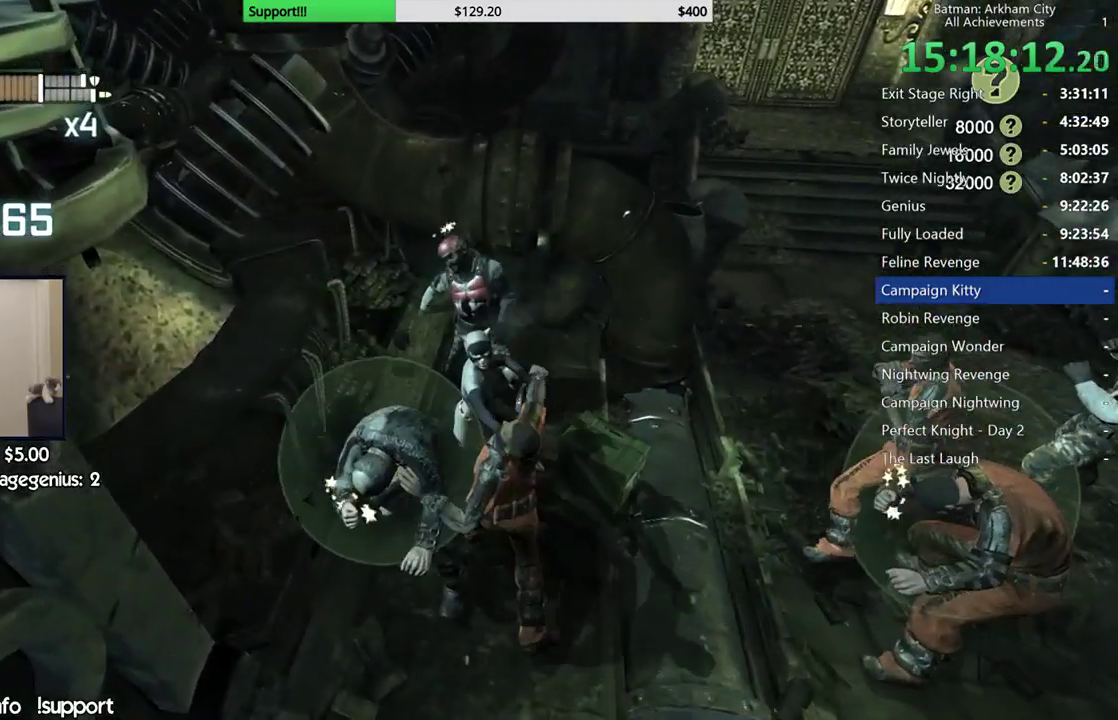
{"buttons": [], "left_stick": "center", "right_stick": "center", "button_events": []}
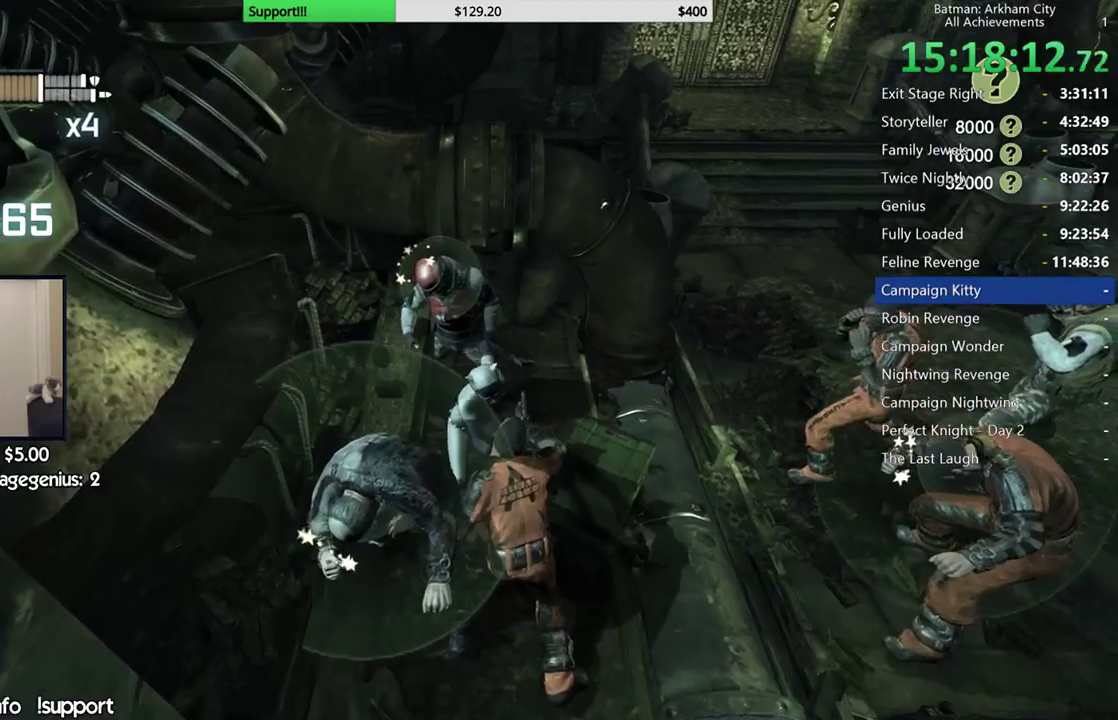
{"buttons": [], "left_stick": "center", "right_stick": "center", "button_events": []}
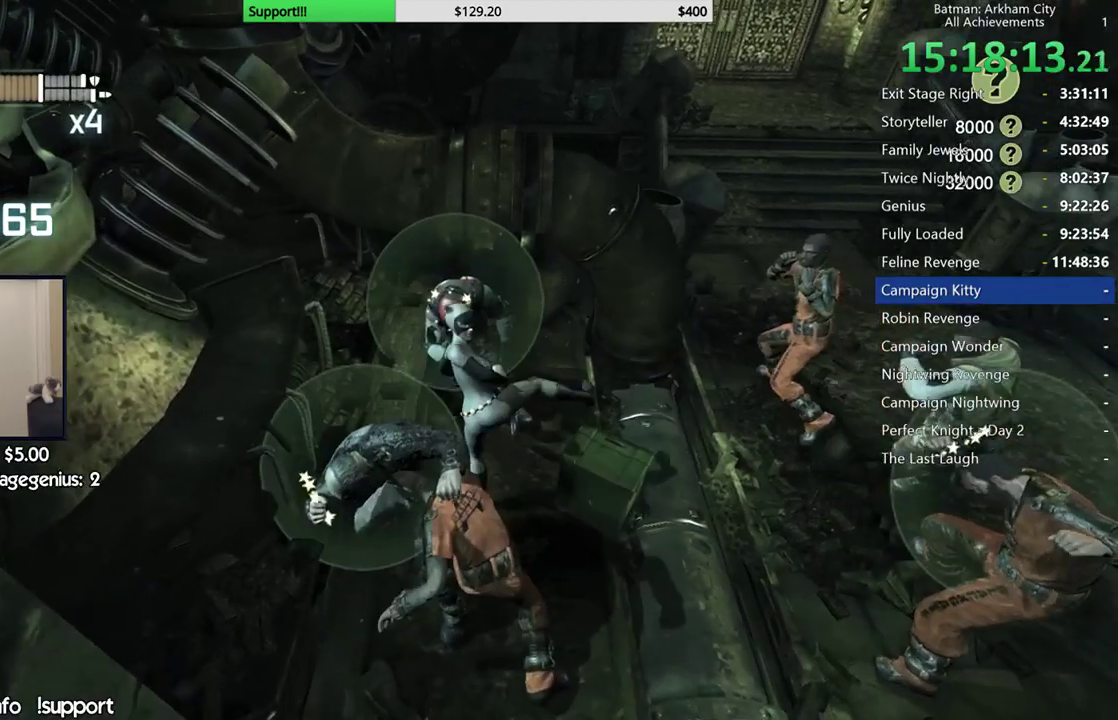
{"buttons": [], "left_stick": "up", "right_stick": "center", "button_events": []}
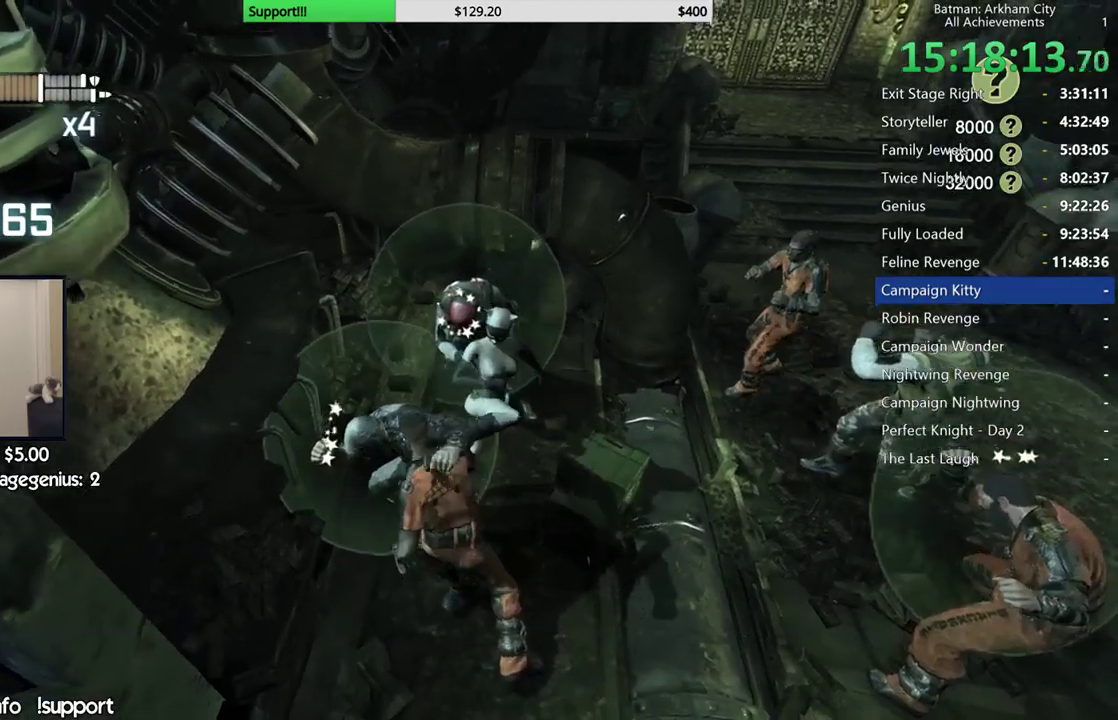
{"buttons": [], "left_stick": "up", "right_stick": "center", "button_events": [[183, "X", "down"], [250, "X", "up"], [333, "X", "down"], [433, "X", "up"]]}